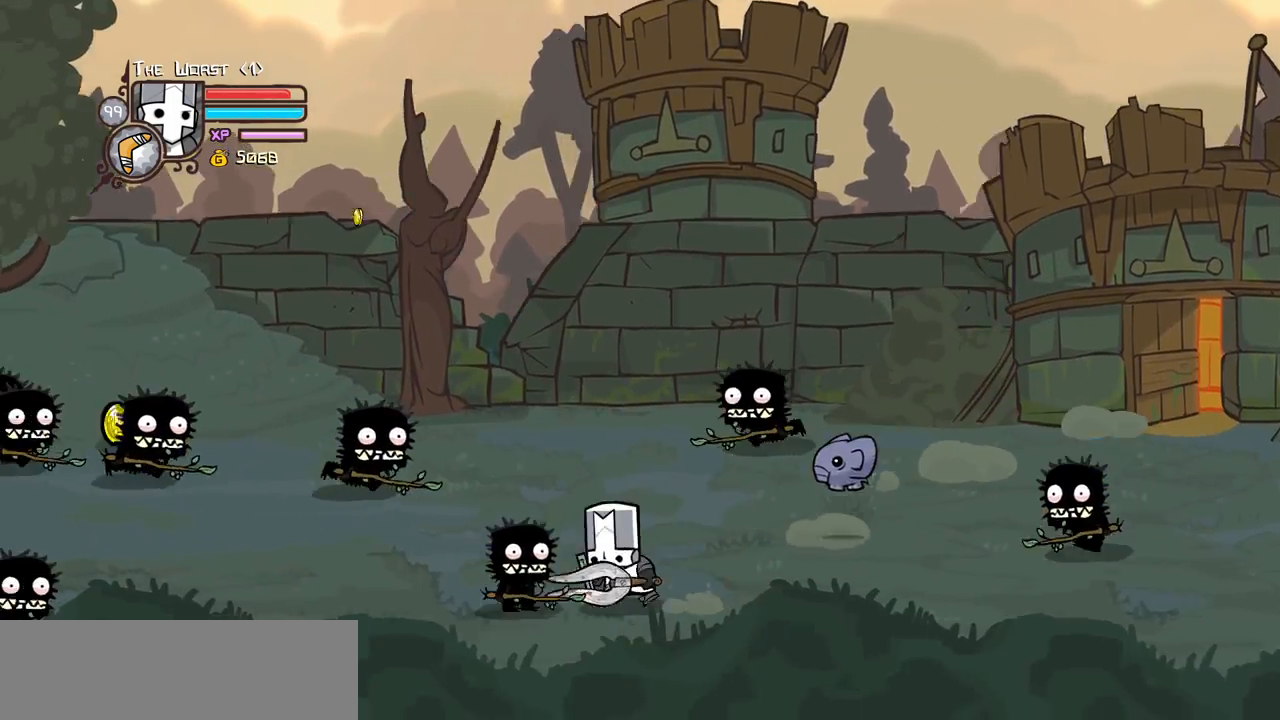
Gameplay with keyboard; each line is a JSON object with the keys held at the frame after it. "events" lists presses ("down") and releases ("up") of "block", "down", "heavy", "item", "iteml", "itemr", "jump", "left", "light", "magic", "right" and "up" between this image and that frame as [ms after this image, input, new state], when the widget could be followed in between. No other keys are recorded. Mouse input is not recorded. Key names are as the overlay labels them; some are game actions (e.g. jump) rather than physical keys.
{"keys": ["left", "up"]}
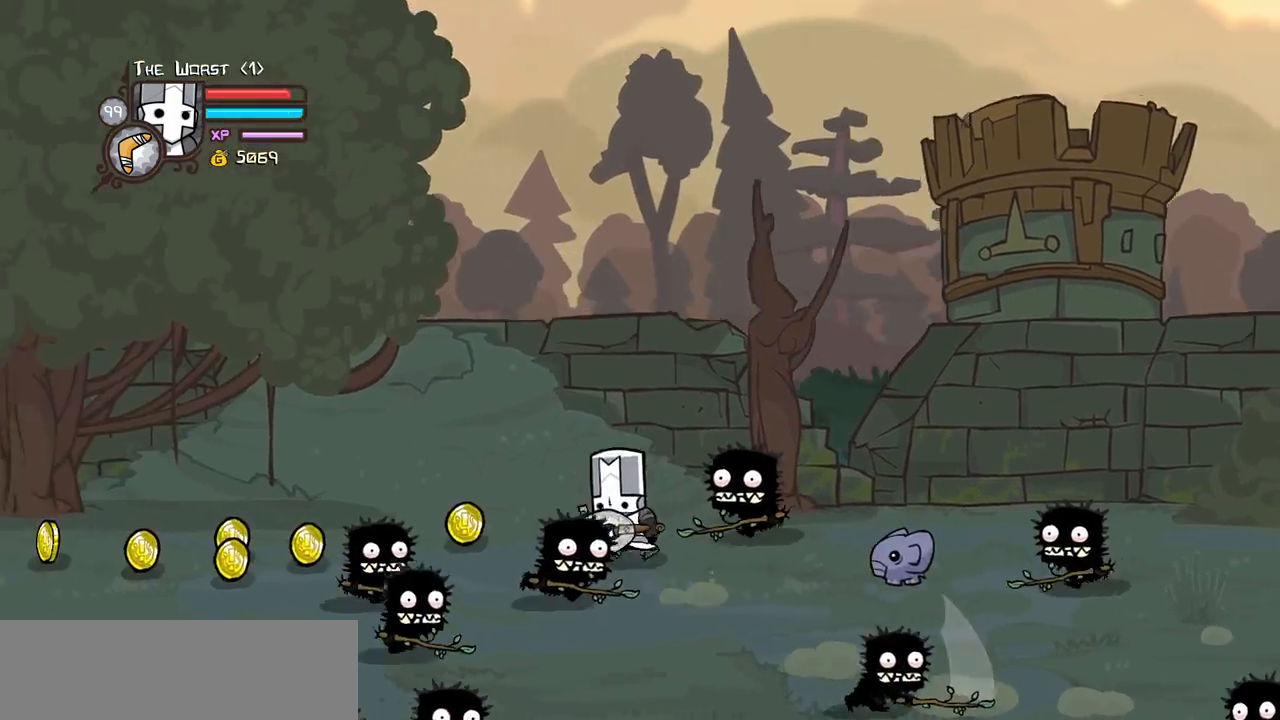
{"keys": ["down", "left"], "events": [[66, "up", "up"], [383, "down", "down"]]}
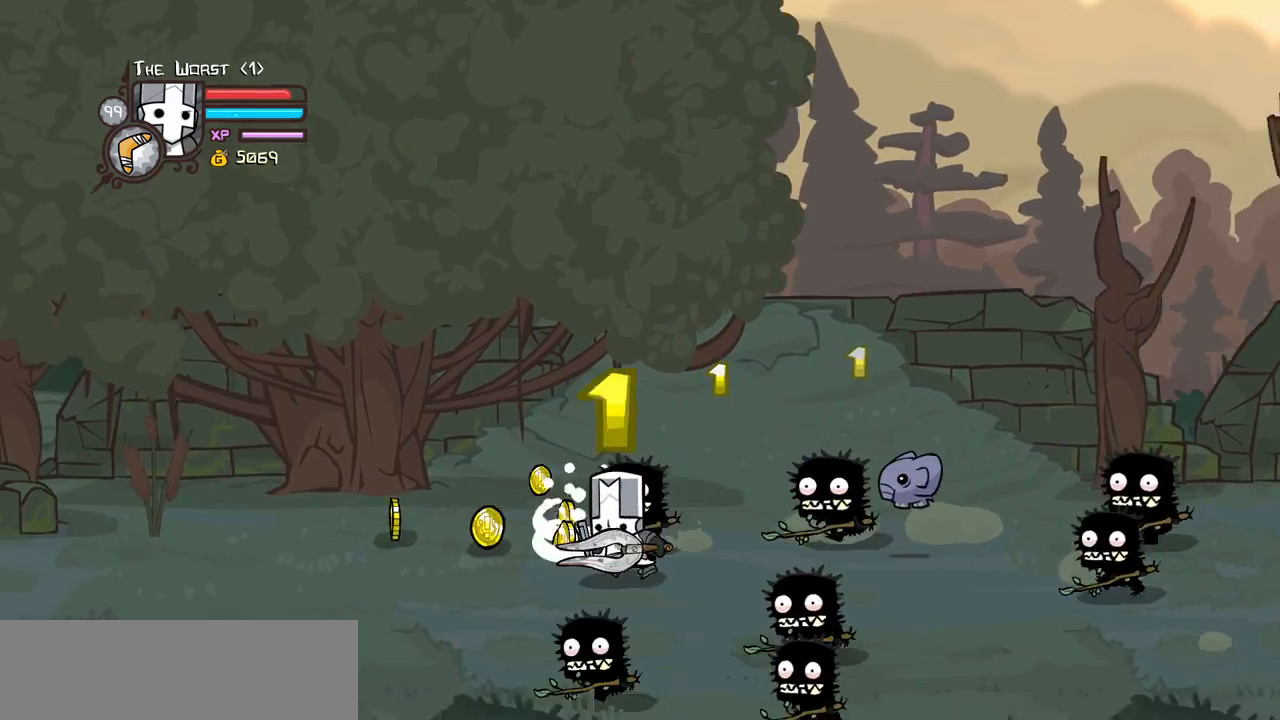
{"keys": ["down", "right"], "events": [[33, "down", "up"], [116, "up", "down"], [266, "up", "up"], [350, "down", "down"], [400, "left", "up"], [400, "right", "down"]]}
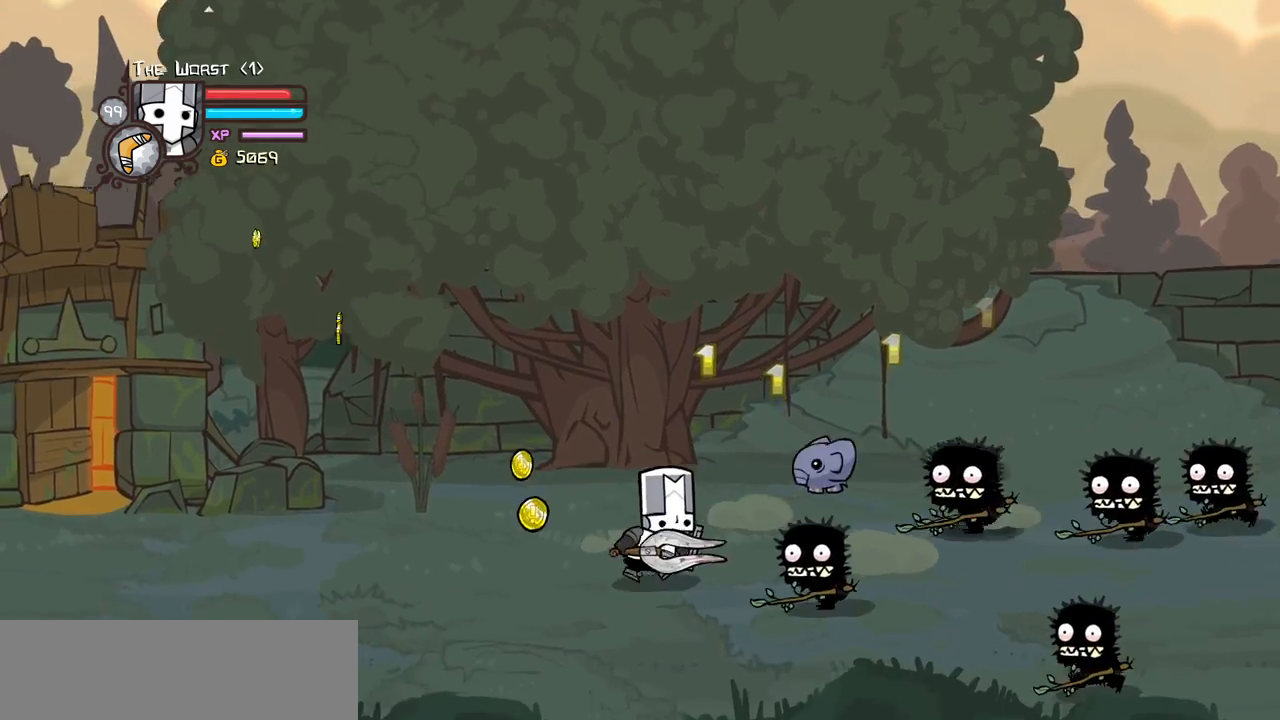
{"keys": ["light", "right"], "events": [[50, "down", "up"], [83, "jump", "down"], [133, "light", "down"], [233, "jump", "up"], [233, "right", "up"], [316, "light", "up"], [366, "light", "down"], [366, "right", "down"]]}
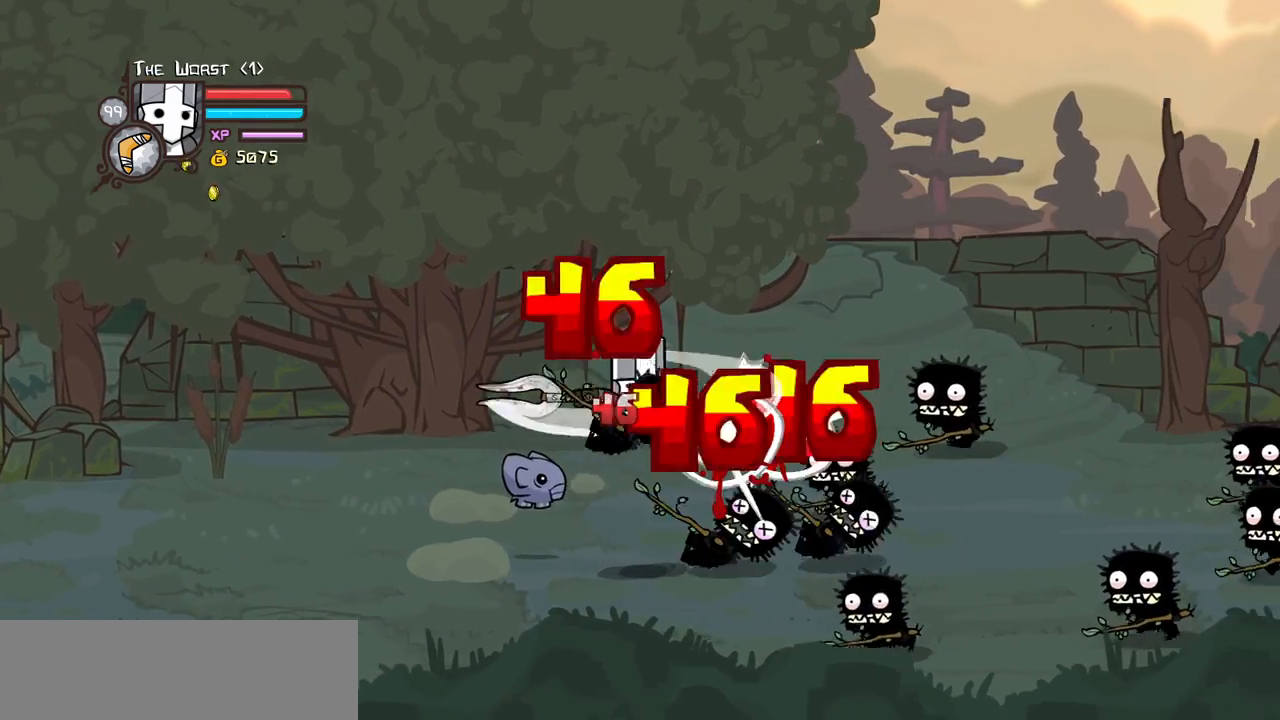
{"keys": ["heavy", "light", "right"], "events": [[16, "right", "up"], [50, "light", "up"], [50, "right", "down"], [100, "light", "down"], [200, "right", "up"], [250, "light", "up"], [250, "right", "down"], [300, "light", "down"], [433, "heavy", "down"]]}
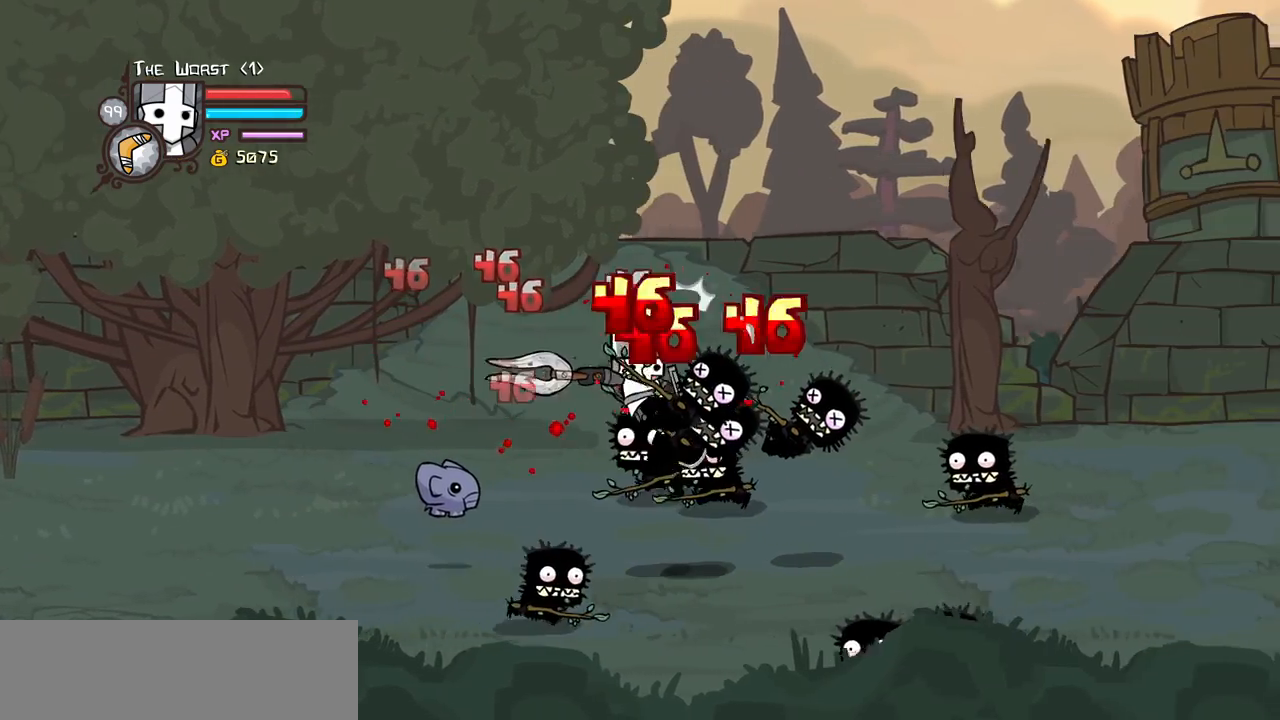
{"keys": ["heavy", "right"], "events": [[33, "light", "up"], [216, "right", "up"], [266, "heavy", "up"], [266, "right", "down"], [300, "heavy", "down"]]}
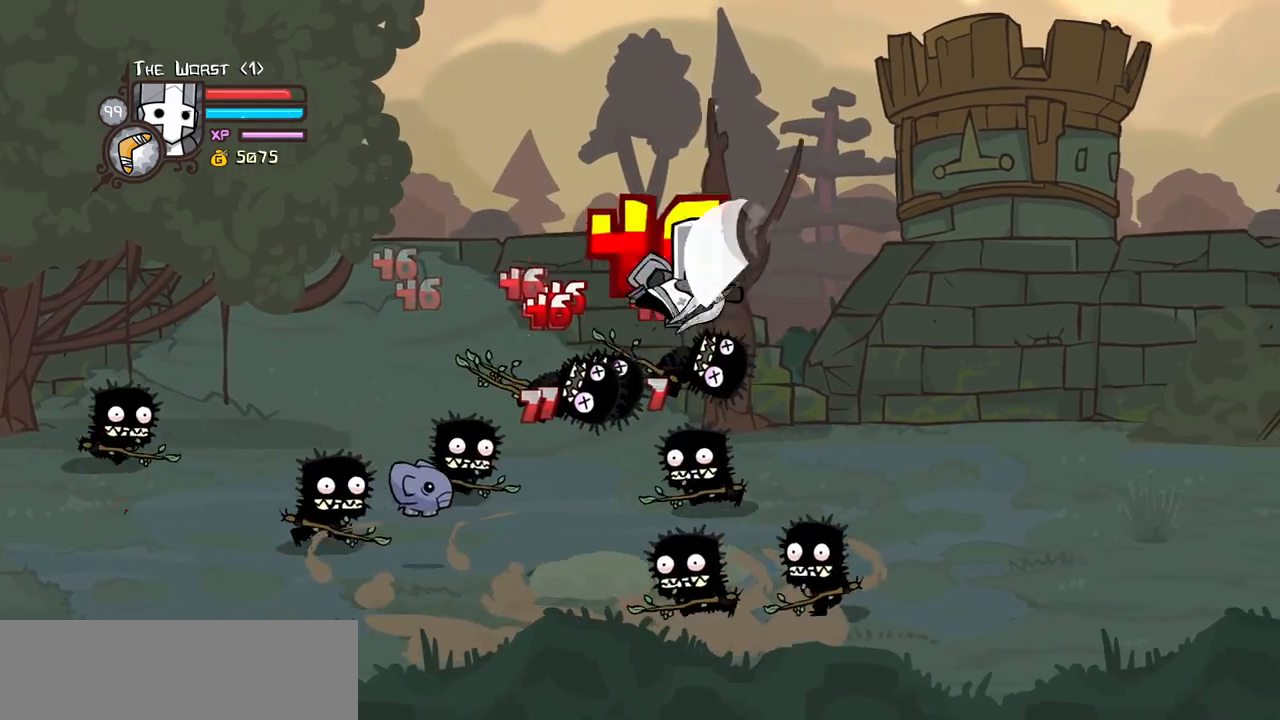
{"keys": ["left", "light"], "events": [[50, "left", "down"], [50, "right", "up"], [133, "heavy", "up"], [133, "left", "up"], [133, "light", "down"], [233, "left", "down"], [283, "light", "up"], [316, "light", "down"]]}
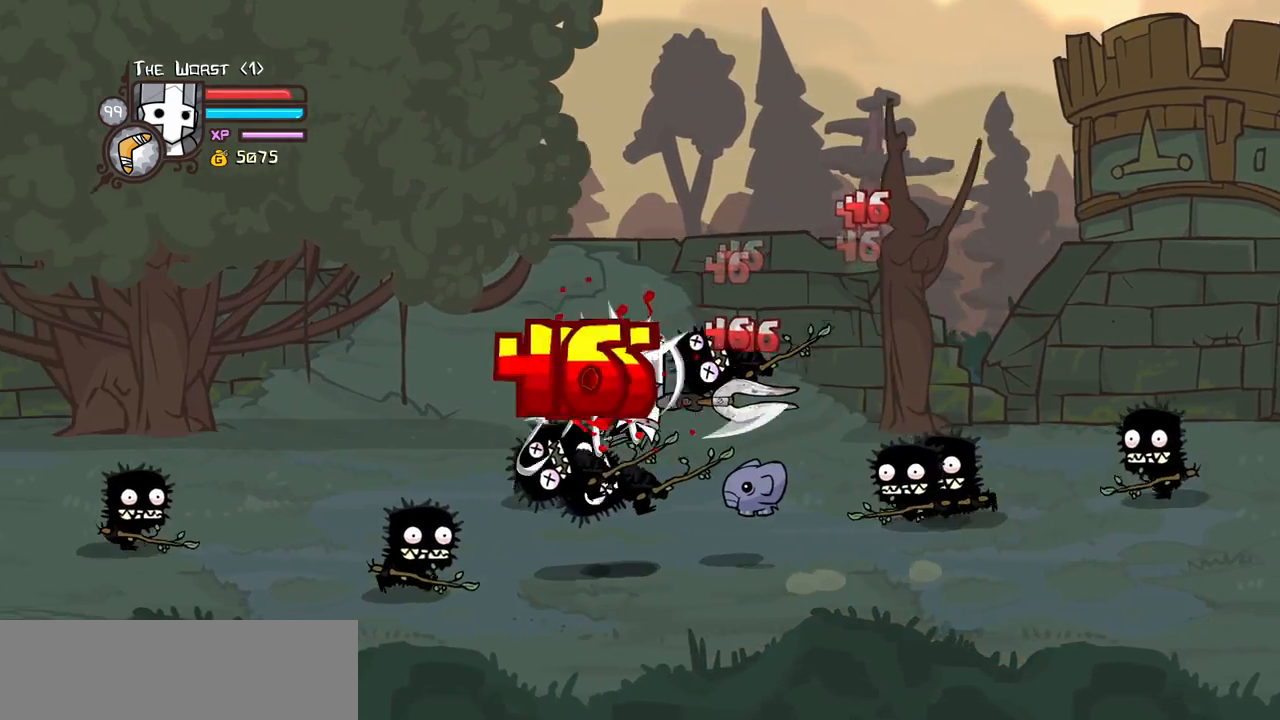
{"keys": ["heavy", "right"], "events": [[16, "heavy", "down"], [50, "light", "up"], [433, "right", "down"], [483, "left", "up"]]}
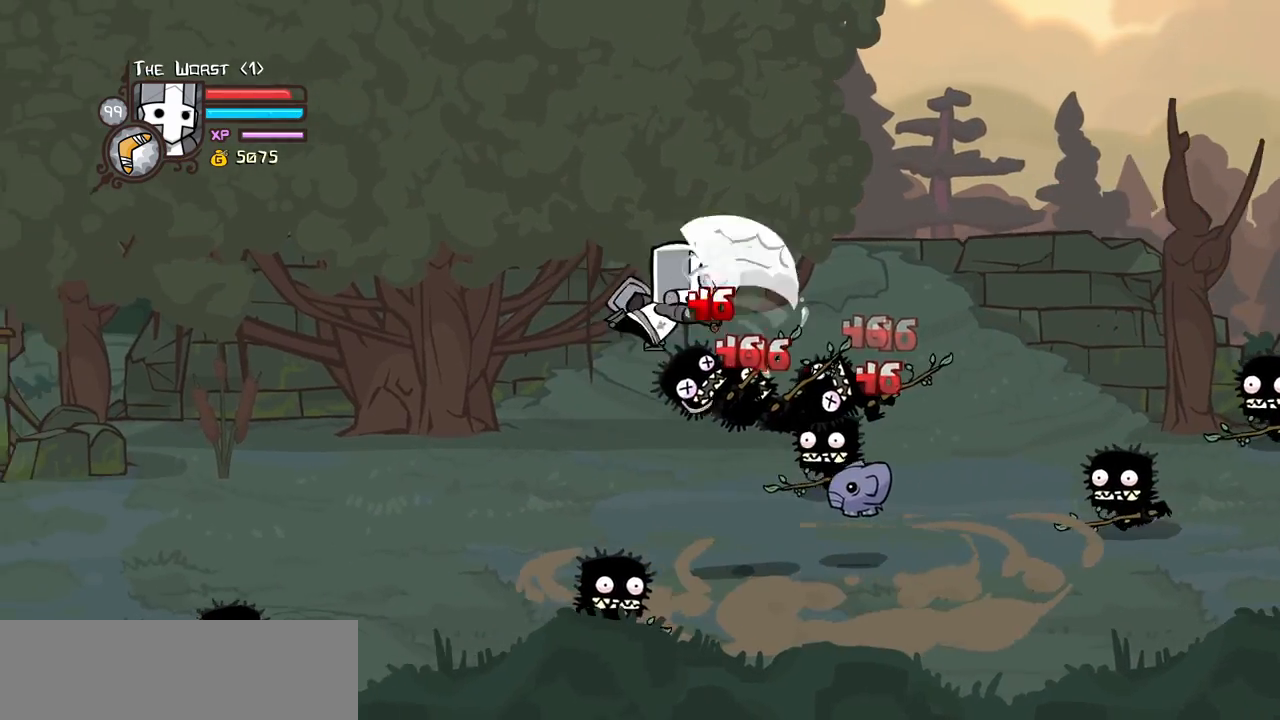
{"keys": ["light", "right"], "events": [[66, "heavy", "up"], [116, "light", "down"], [116, "right", "up"], [166, "right", "down"], [266, "light", "up"], [350, "light", "down"]]}
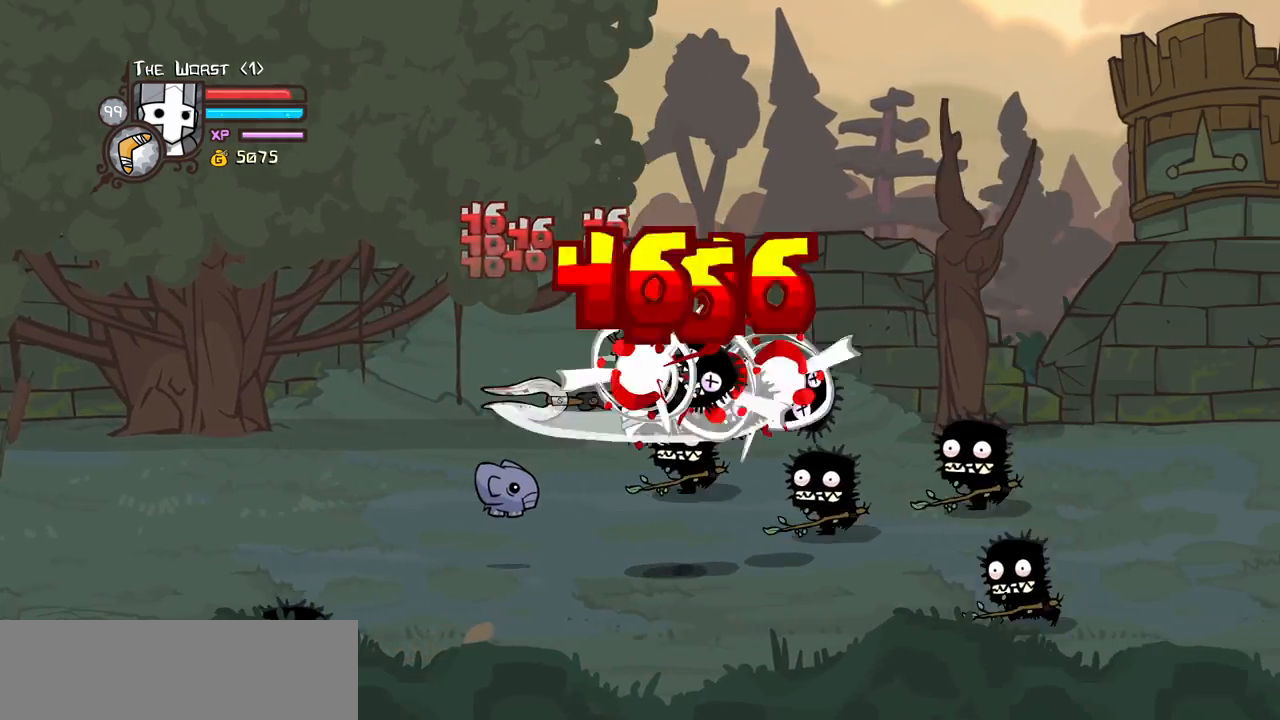
{"keys": ["heavy", "light", "right"], "events": [[33, "light", "up"], [83, "light", "down"], [83, "right", "up"], [133, "right", "down"], [283, "light", "up"], [316, "light", "down"], [416, "heavy", "down"]]}
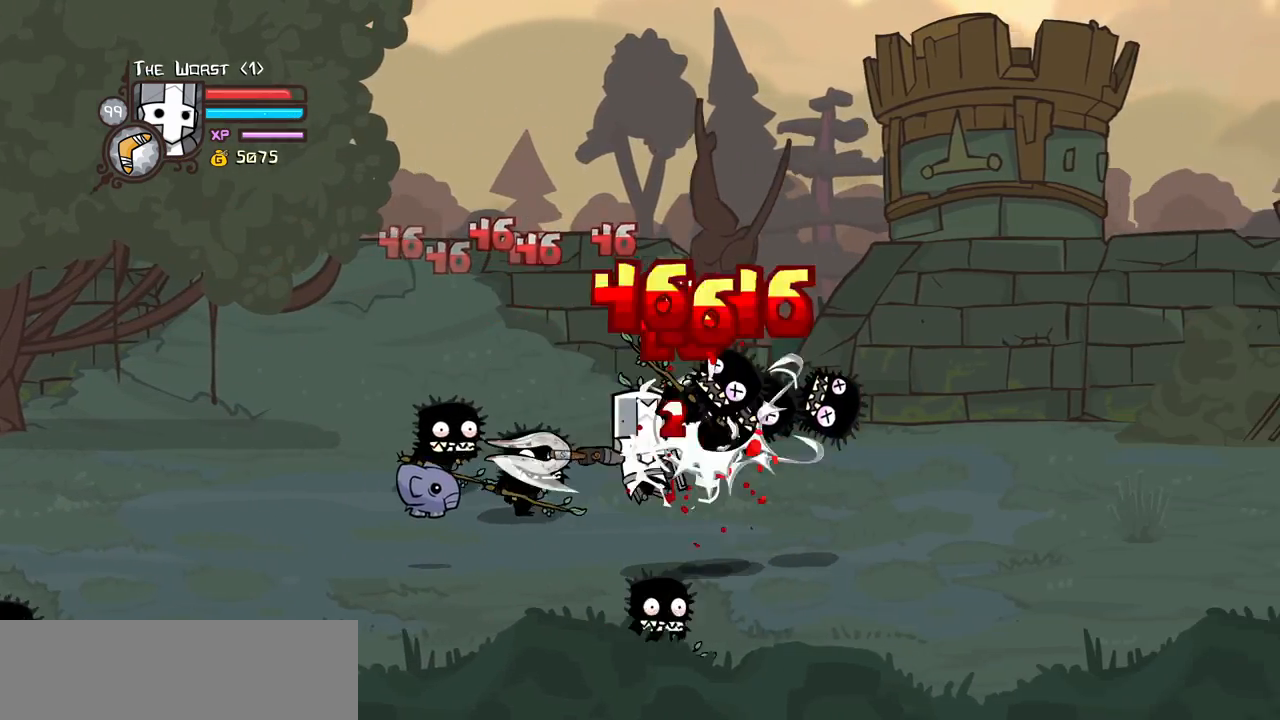
{"keys": ["heavy", "right"], "events": [[50, "light", "up"], [100, "right", "up"], [150, "right", "down"], [250, "heavy", "up"], [283, "heavy", "down"]]}
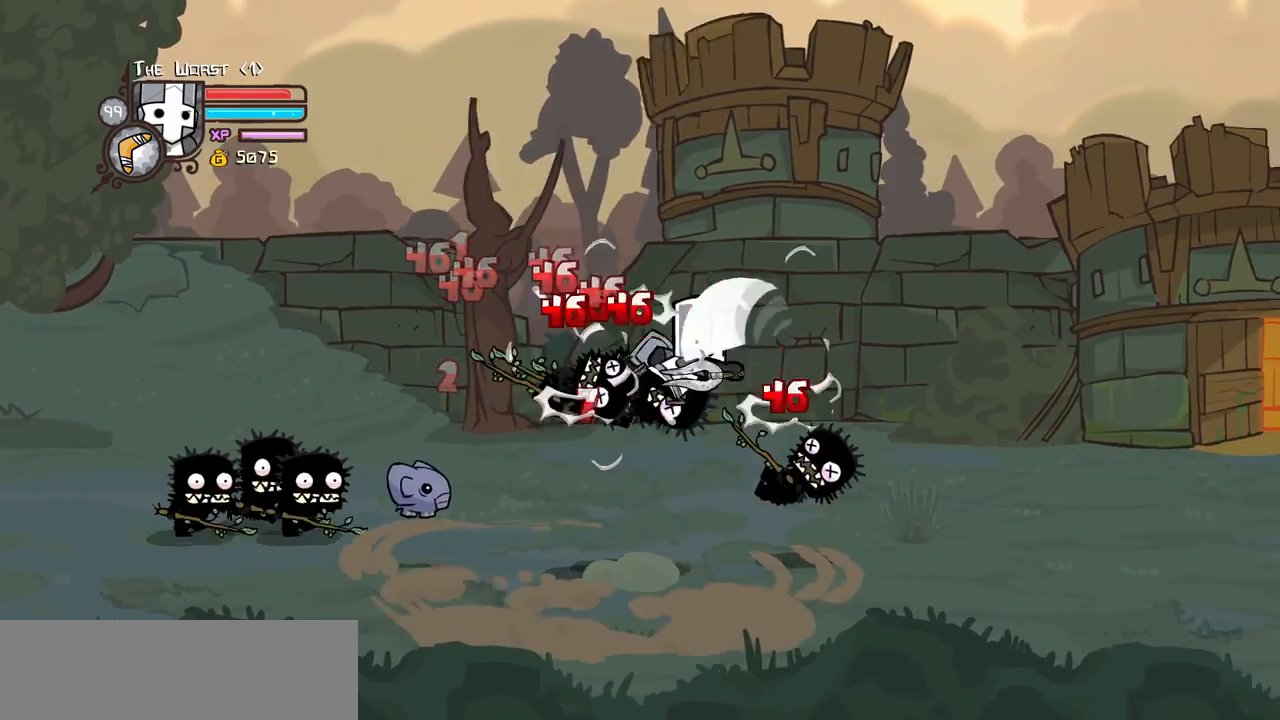
{"keys": ["heavy", "left", "light"], "events": [[33, "left", "down"], [66, "heavy", "up"], [66, "right", "up"], [166, "left", "up"], [166, "light", "down"], [216, "left", "down"], [216, "light", "up"], [300, "light", "down"], [383, "up", "down"], [500, "heavy", "down"], [500, "up", "up"]]}
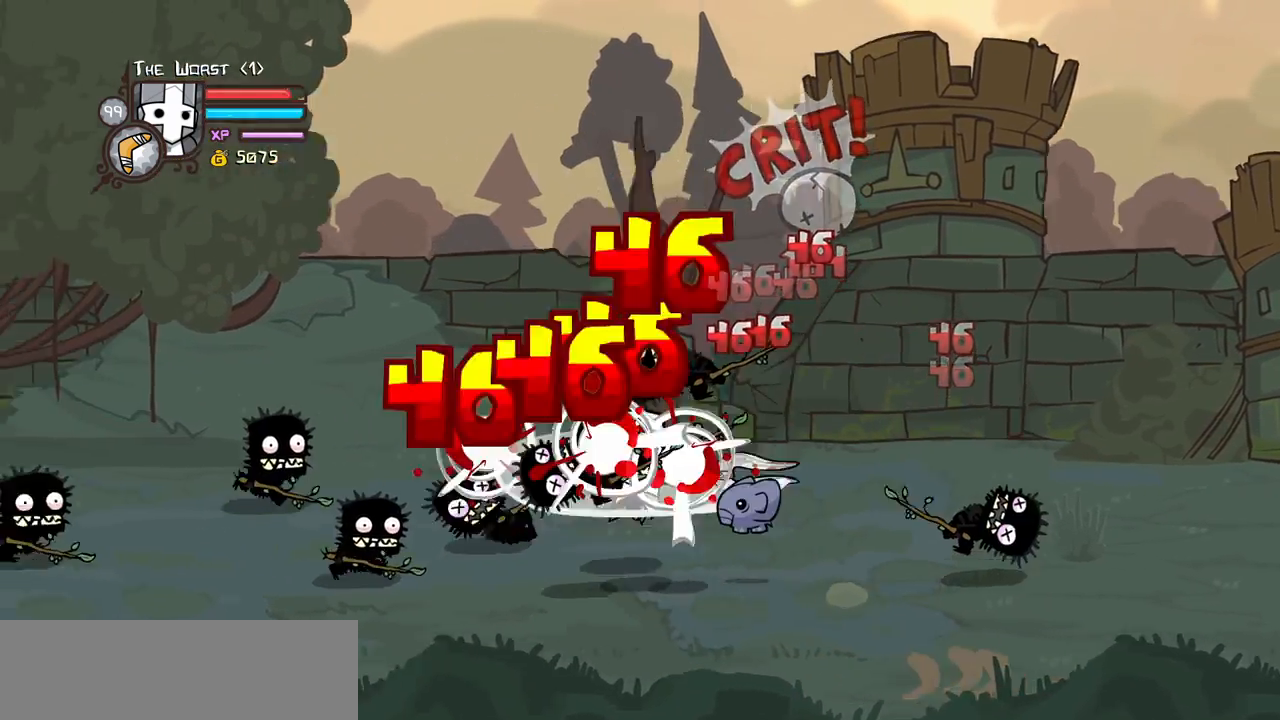
{"keys": ["heavy"]}
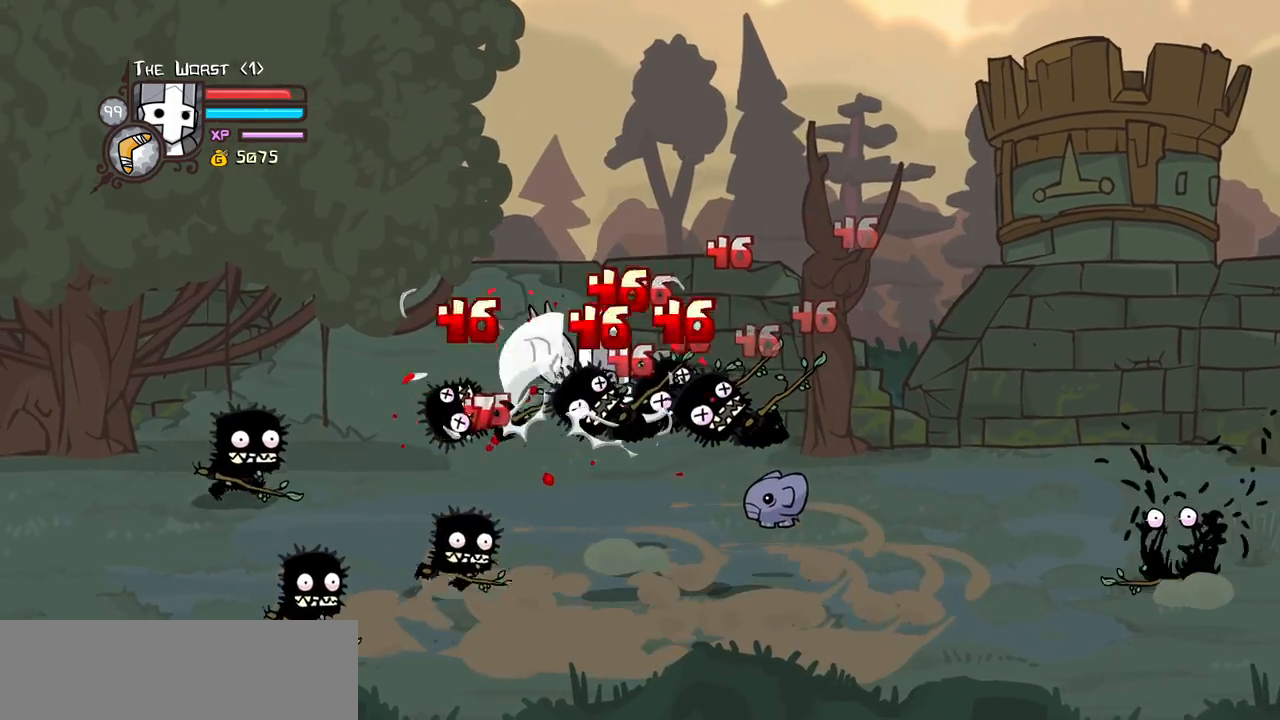
{"keys": ["heavy", "left", "light"]}
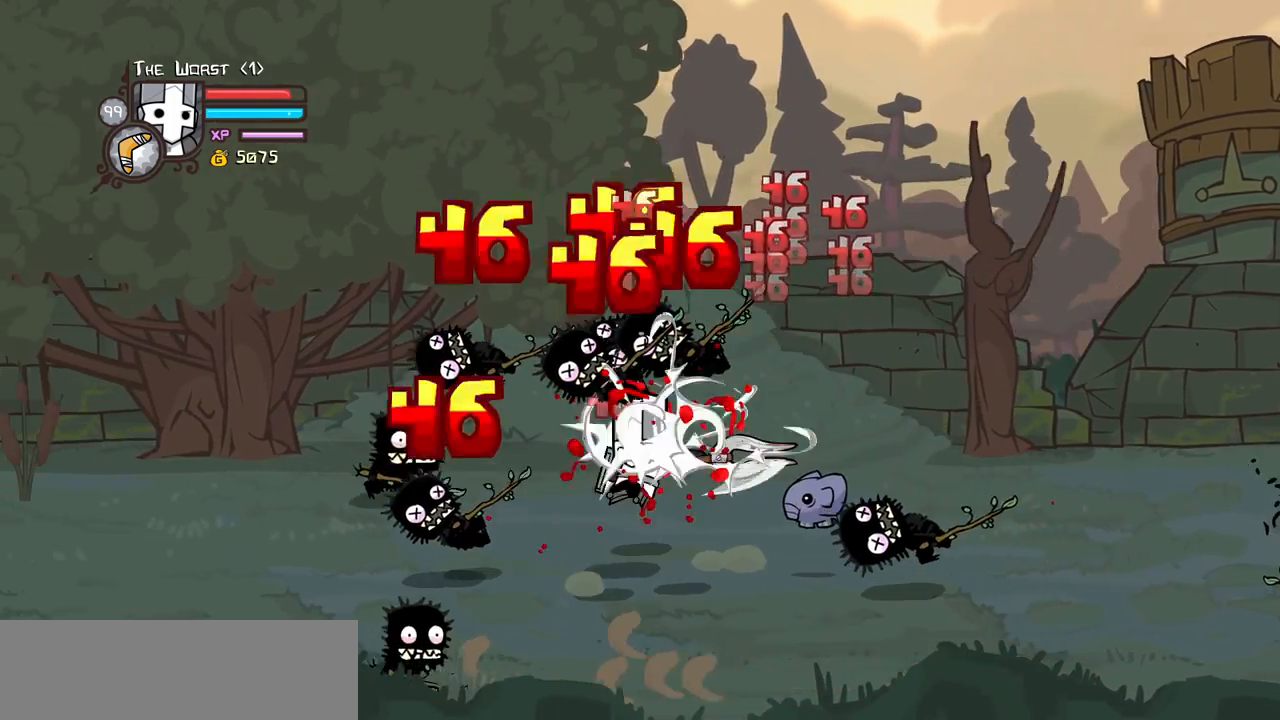
{"keys": ["heavy", "left", "right"], "events": [[33, "light", "up"], [266, "heavy", "up"], [316, "heavy", "down"], [500, "right", "down"]]}
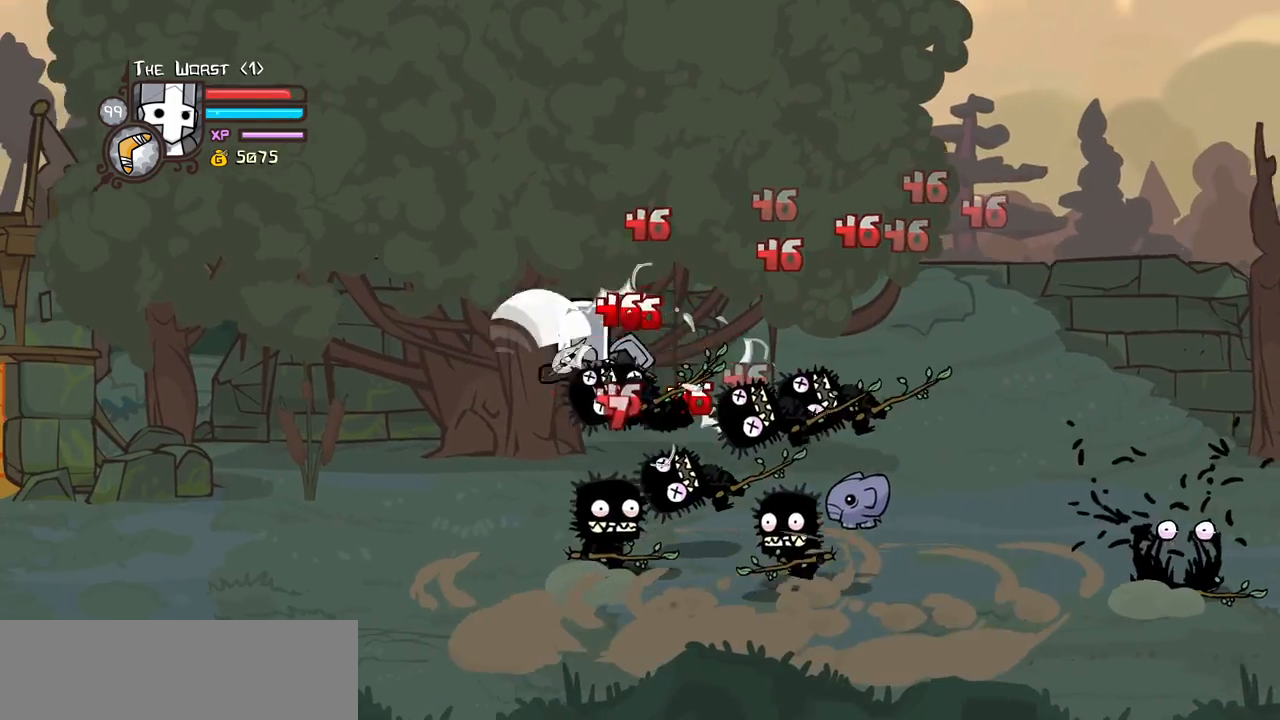
{"keys": ["heavy", "light"], "events": [[50, "heavy", "up"], [50, "left", "up"], [83, "light", "down"], [83, "right", "up"], [183, "right", "down"], [233, "light", "up"], [316, "light", "down"], [466, "heavy", "down"], [466, "right", "up"]]}
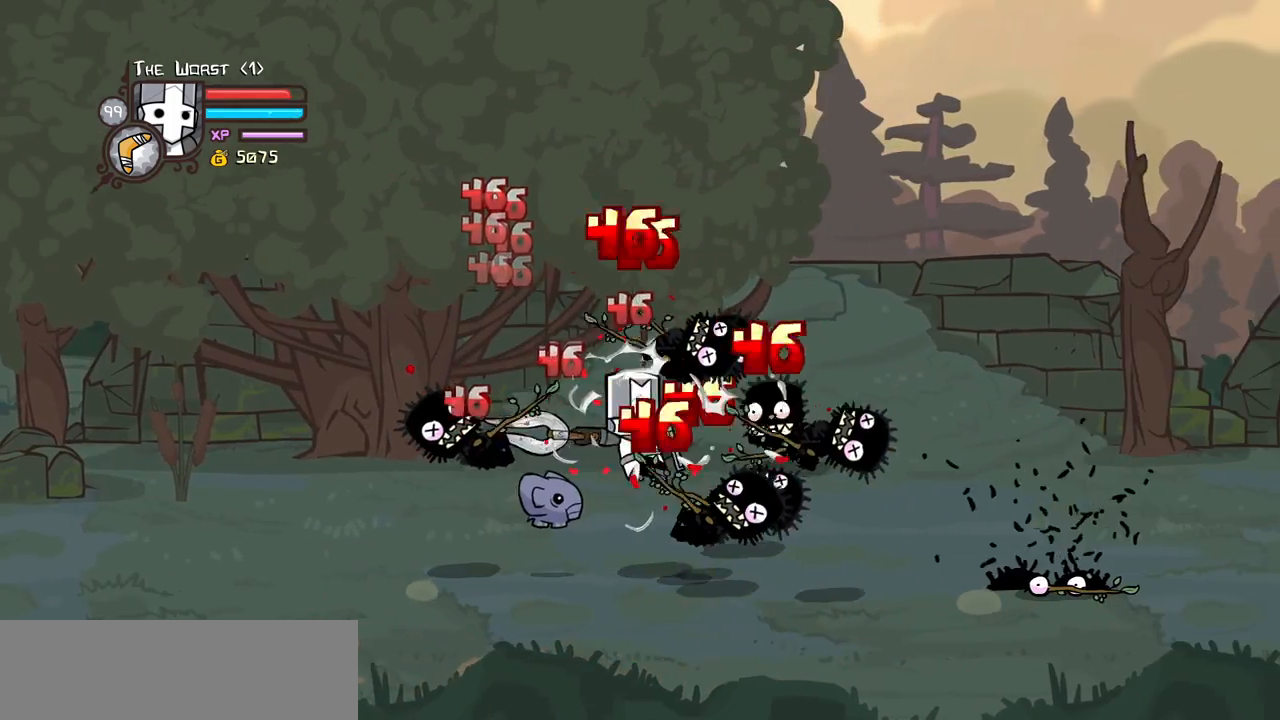
{"keys": ["heavy"], "events": [[16, "light", "up"], [50, "right", "down"], [250, "heavy", "up"], [300, "heavy", "down"], [300, "right", "up"]]}
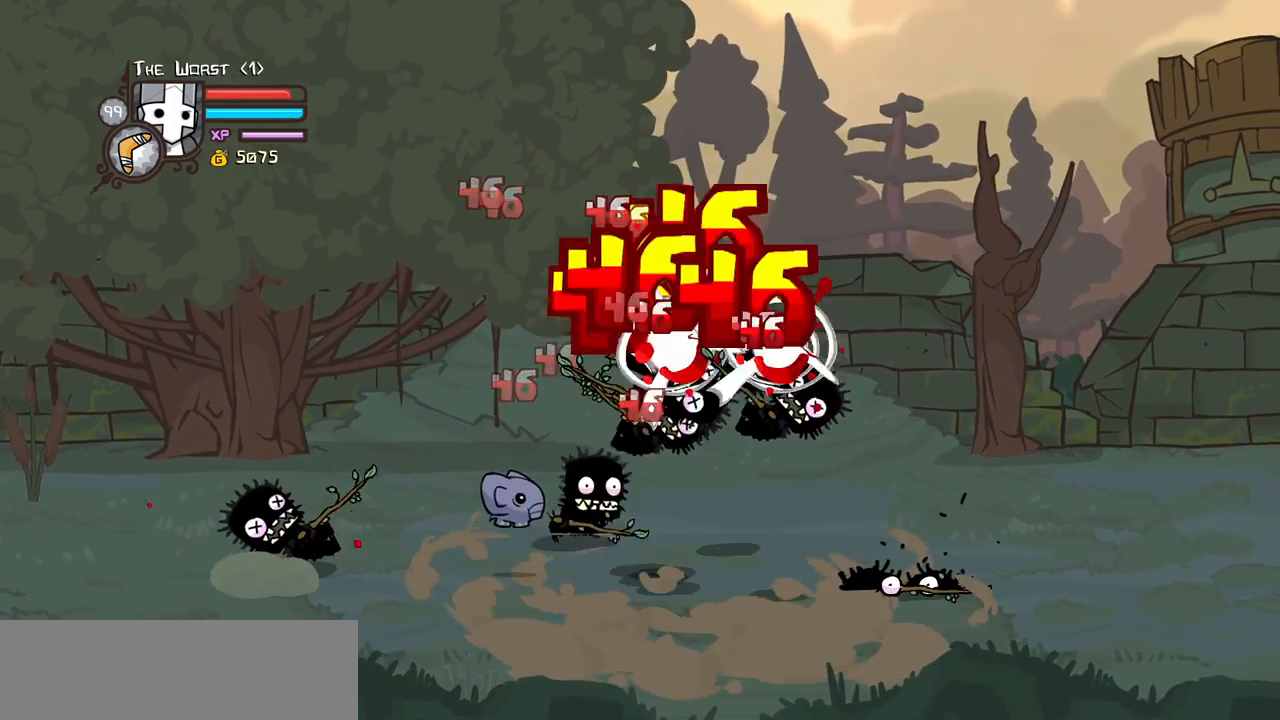
{"keys": ["heavy", "right"], "events": [[33, "heavy", "up"], [66, "light", "down"], [116, "right", "down"], [216, "light", "up"], [266, "light", "down"], [450, "heavy", "down"], [500, "light", "up"]]}
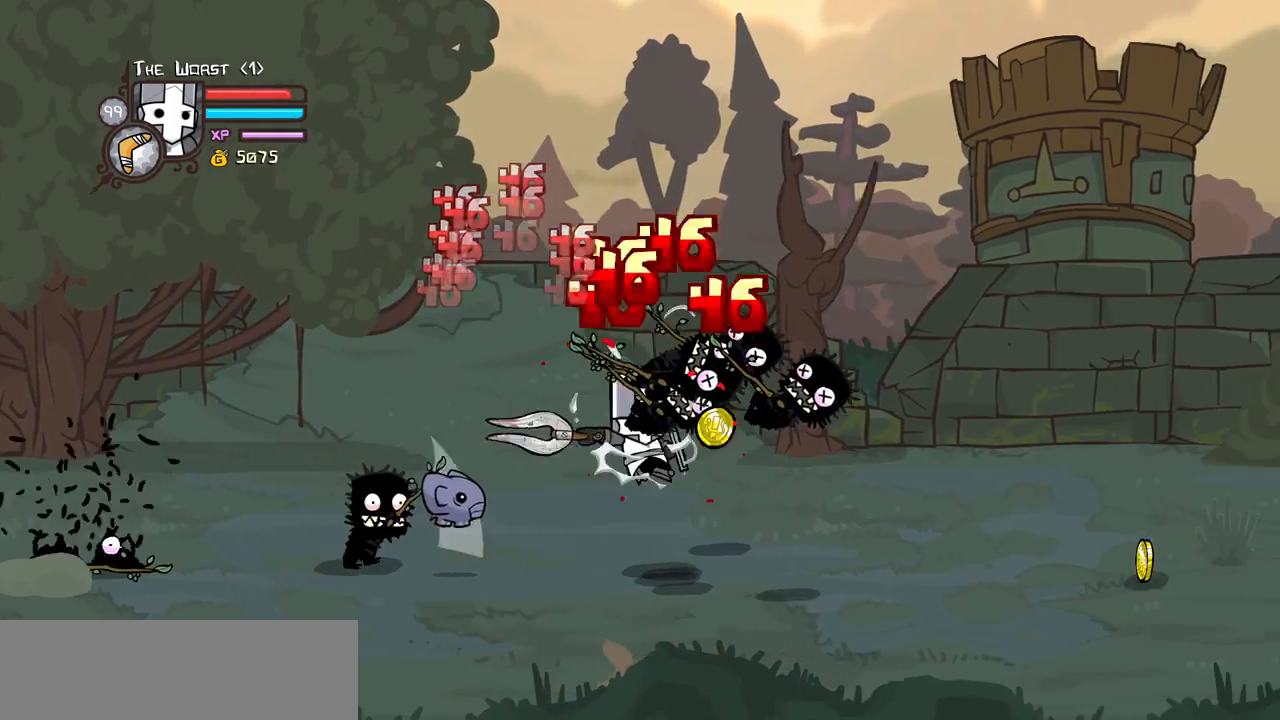
{"keys": ["heavy", "right"], "events": [[133, "right", "up"], [233, "heavy", "up"], [283, "heavy", "down"], [416, "right", "down"]]}
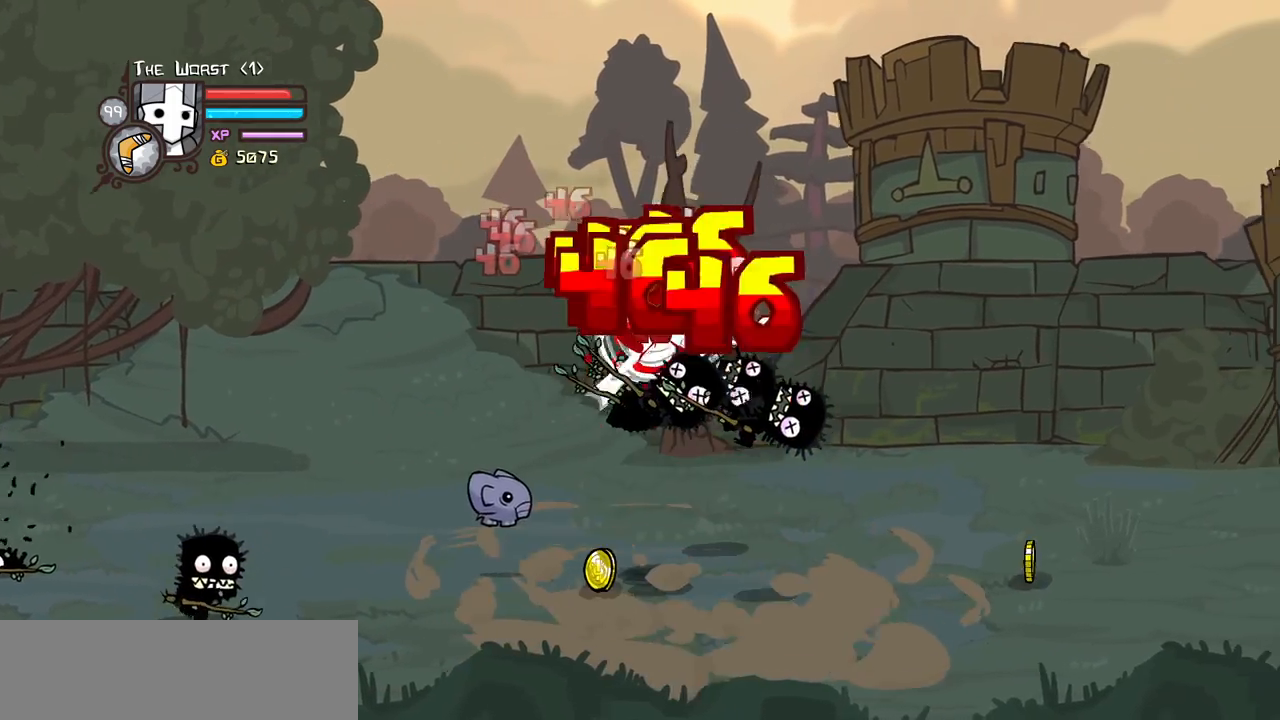
{"keys": ["right"]}
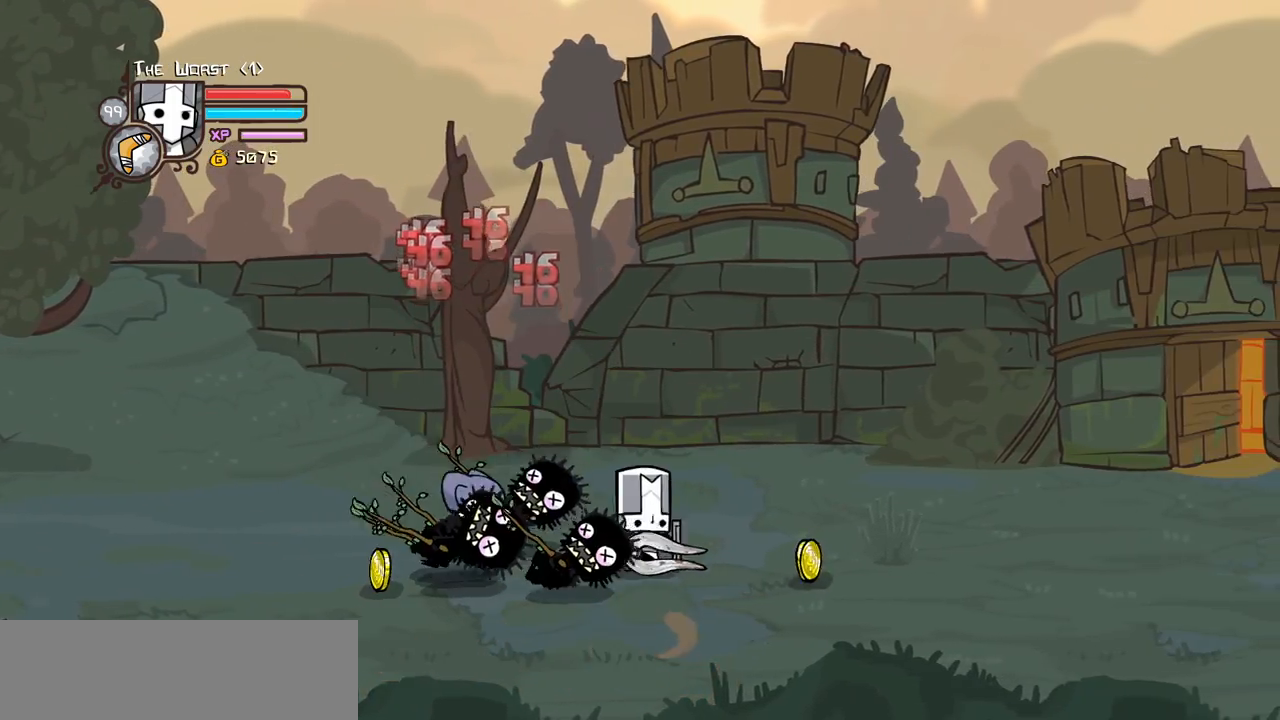
{"keys": ["left"], "events": [[266, "down", "down"], [300, "left", "down"], [400, "right", "up"], [450, "down", "up"]]}
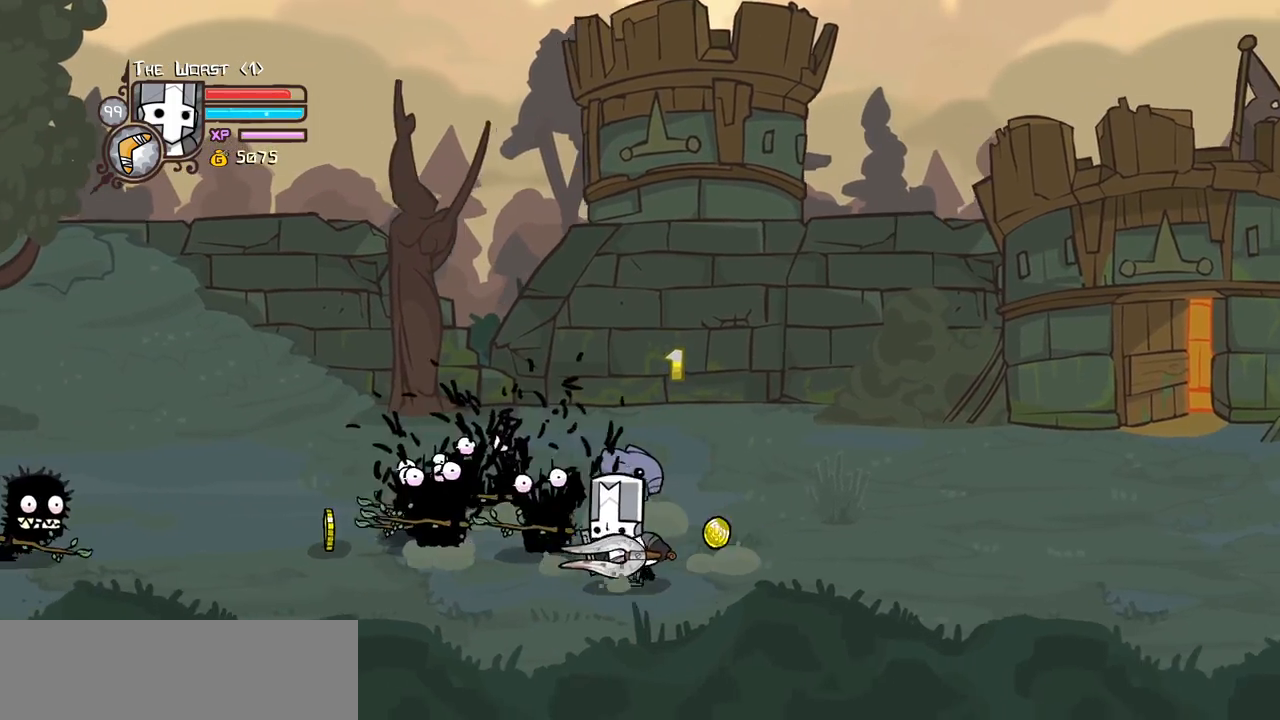
{"keys": ["jump", "left"], "events": [[316, "up", "down"], [416, "up", "up"], [466, "jump", "down"]]}
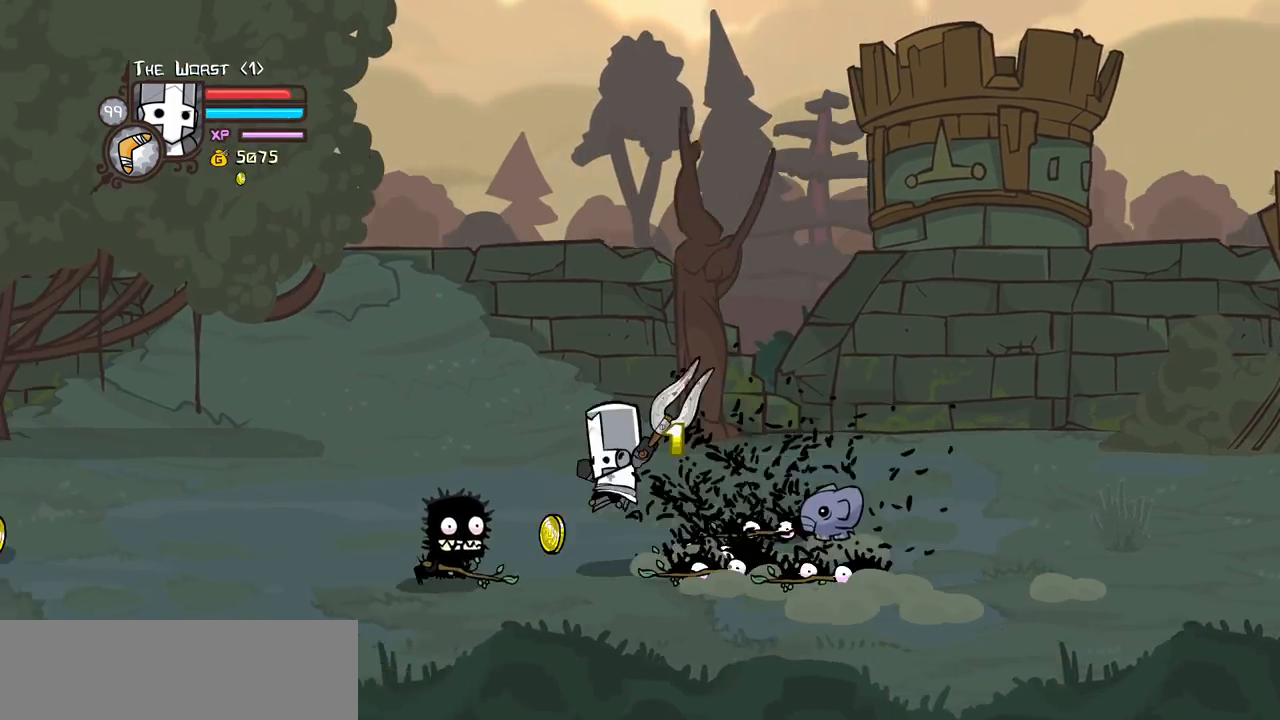
{"keys": ["light"], "events": [[16, "heavy", "down"], [150, "jump", "up"], [250, "heavy", "up"], [250, "left", "up"], [283, "heavy", "down"], [483, "heavy", "up"], [483, "light", "down"]]}
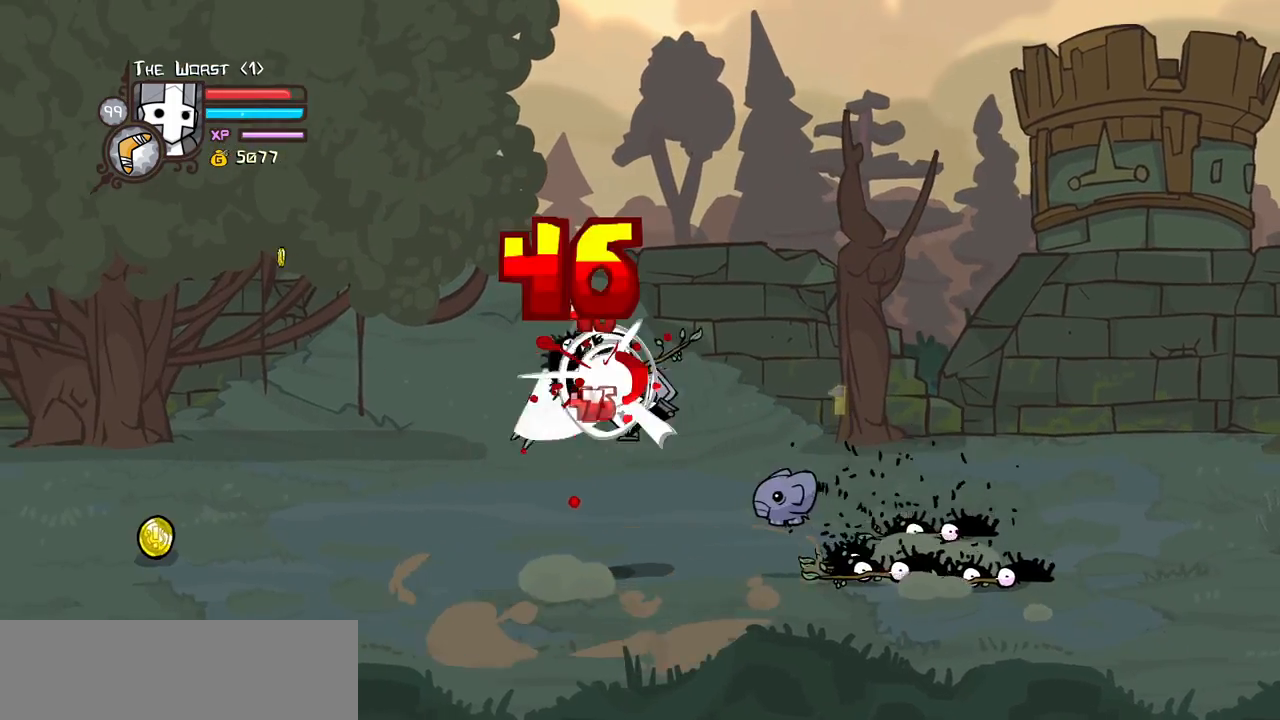
{"keys": ["heavy", "left"], "events": [[116, "light", "up"], [166, "left", "down"], [166, "light", "down"], [350, "heavy", "down"], [450, "light", "up"]]}
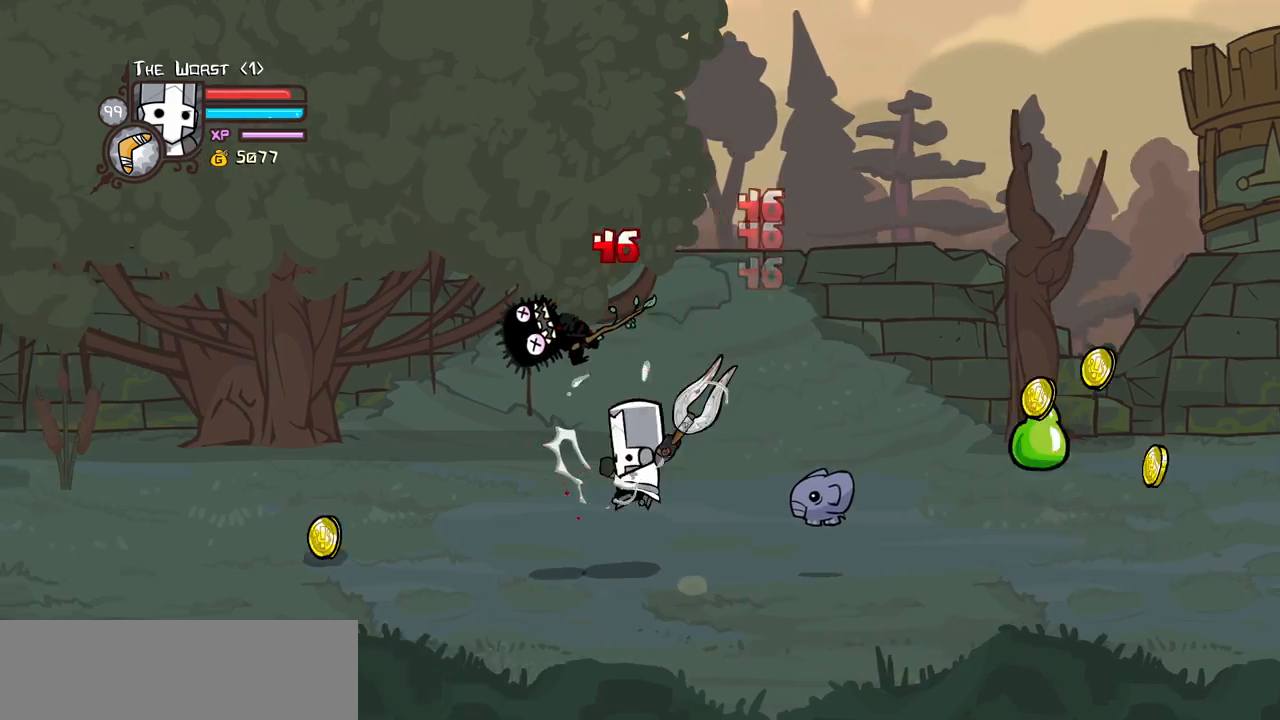
{"keys": ["light"], "events": [[133, "heavy", "up"], [183, "heavy", "down"], [316, "right", "down"], [366, "left", "up"], [416, "heavy", "up"], [466, "light", "down"], [466, "right", "up"]]}
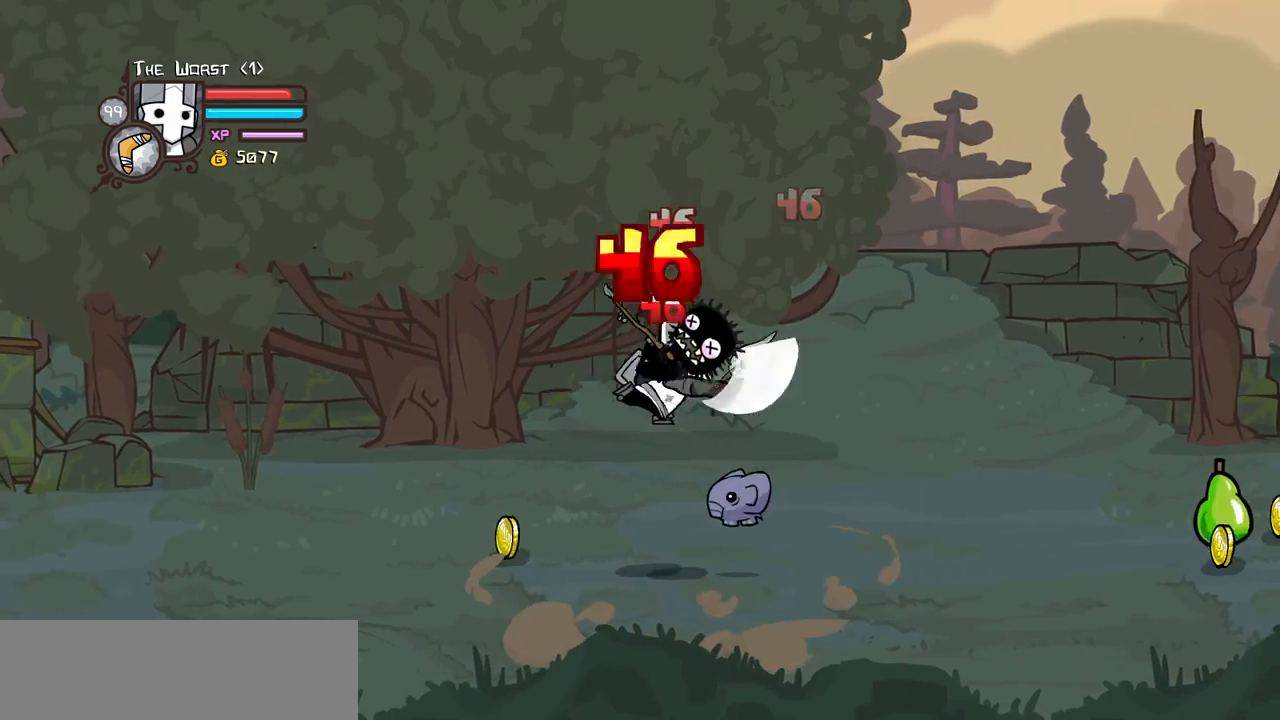
{"keys": ["heavy", "right"], "events": [[100, "light", "up"], [150, "light", "down"], [150, "right", "down"], [383, "heavy", "down"], [433, "light", "up"]]}